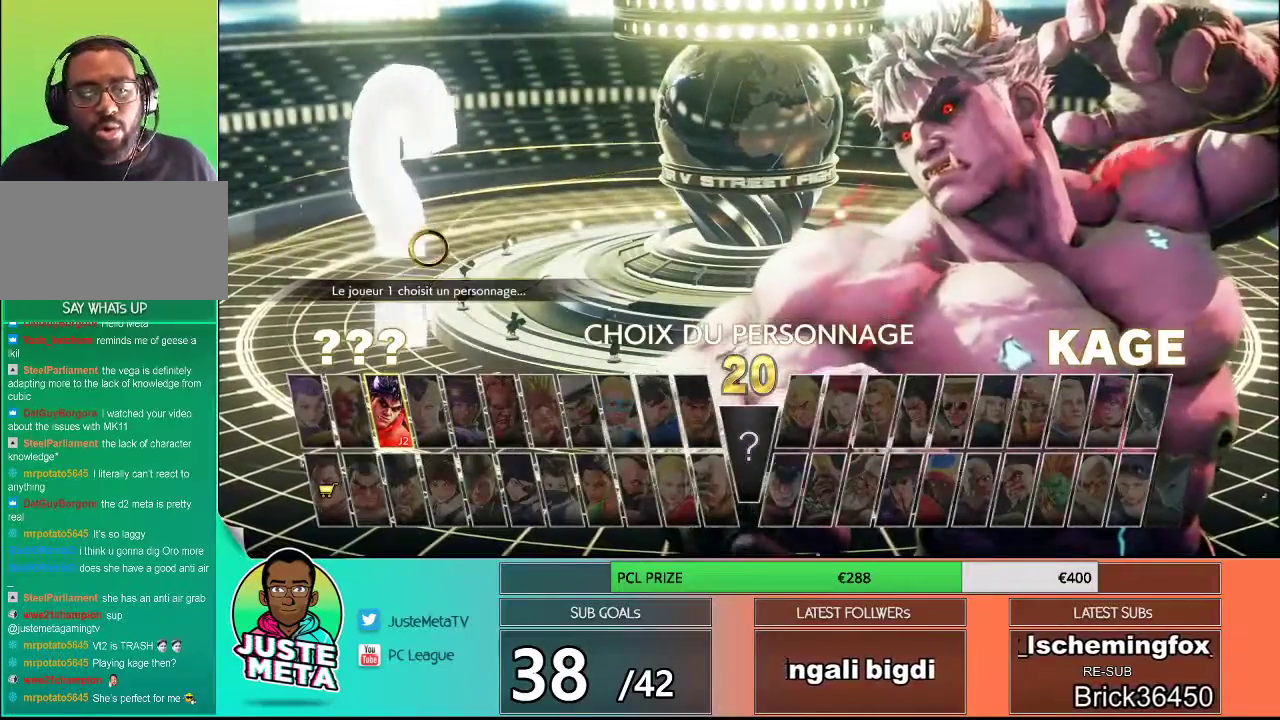
Gameplay with a controller (arcade stick); each line is a JSON object with the inputs held at the frame after it. "events" lists button and stick changes between this image and that frame as [ms after this image, input, new state], when the widget could be followed in between. Not read: L3 R3.
{"buttons": [], "left_stick": "center", "events": [[300, "CROSS", "down"], [400, "CROSS", "up"]]}
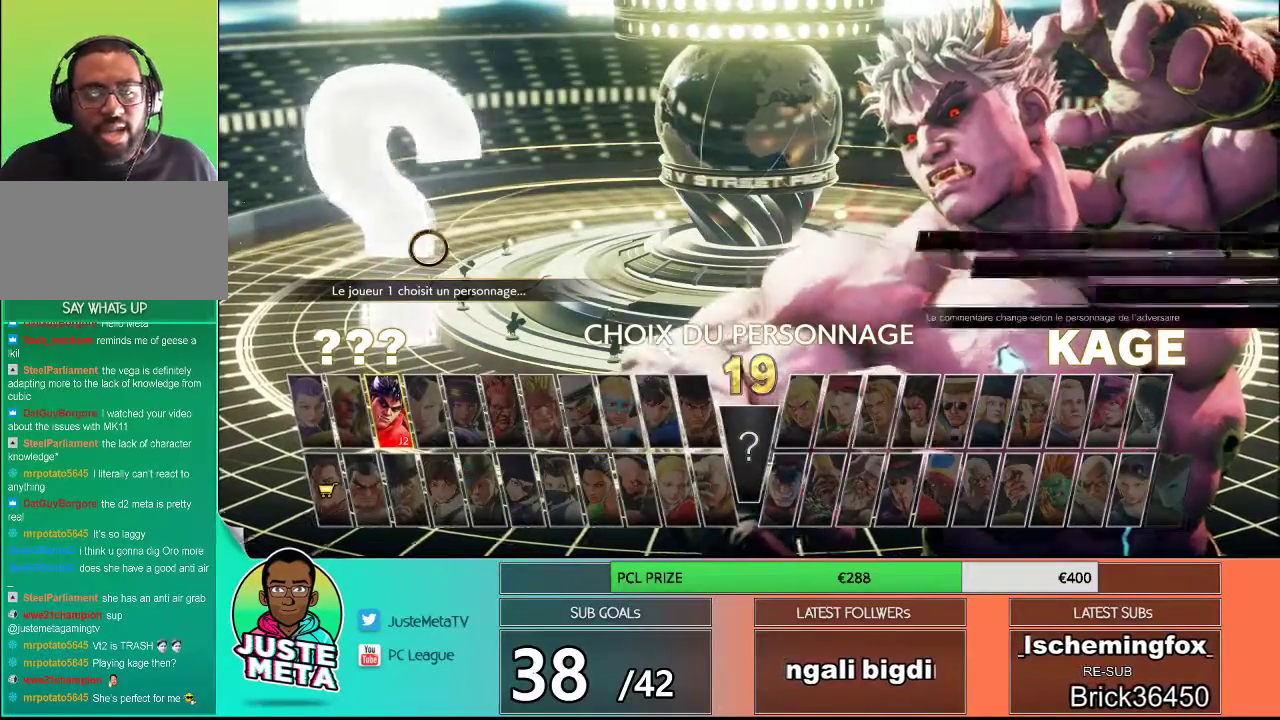
{"buttons": [], "left_stick": "center", "events": []}
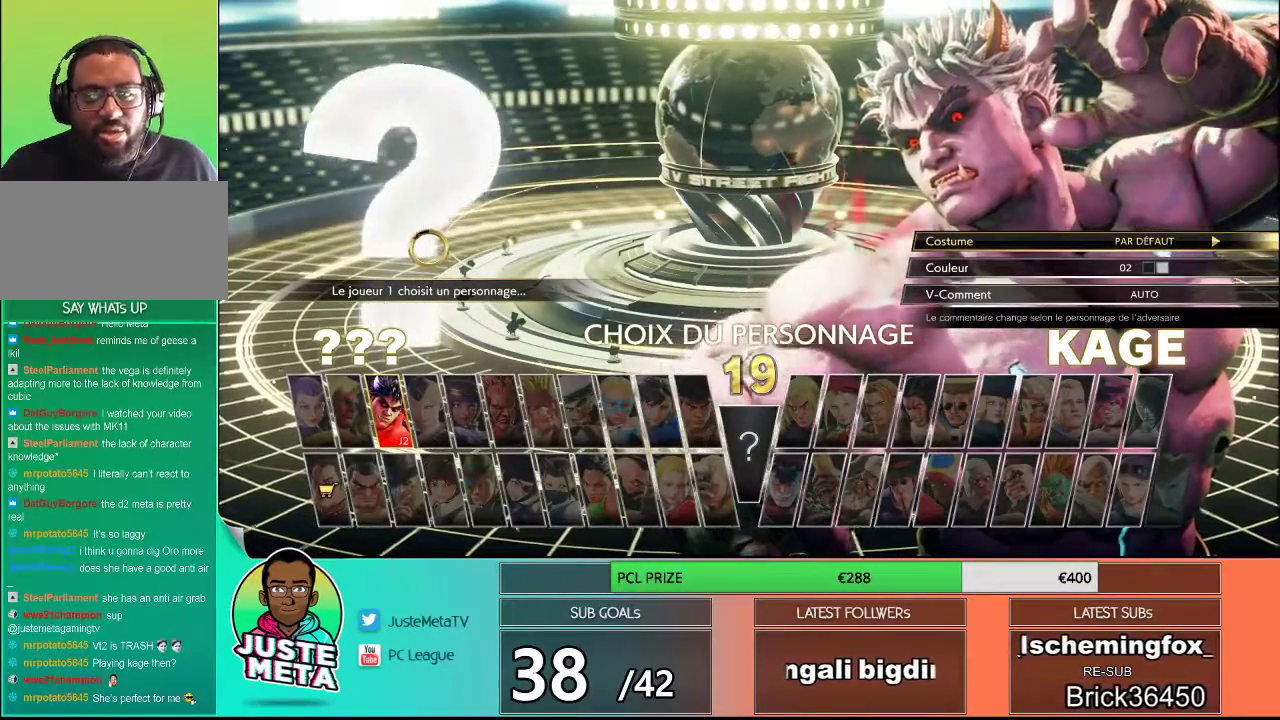
{"buttons": [], "left_stick": "center", "events": []}
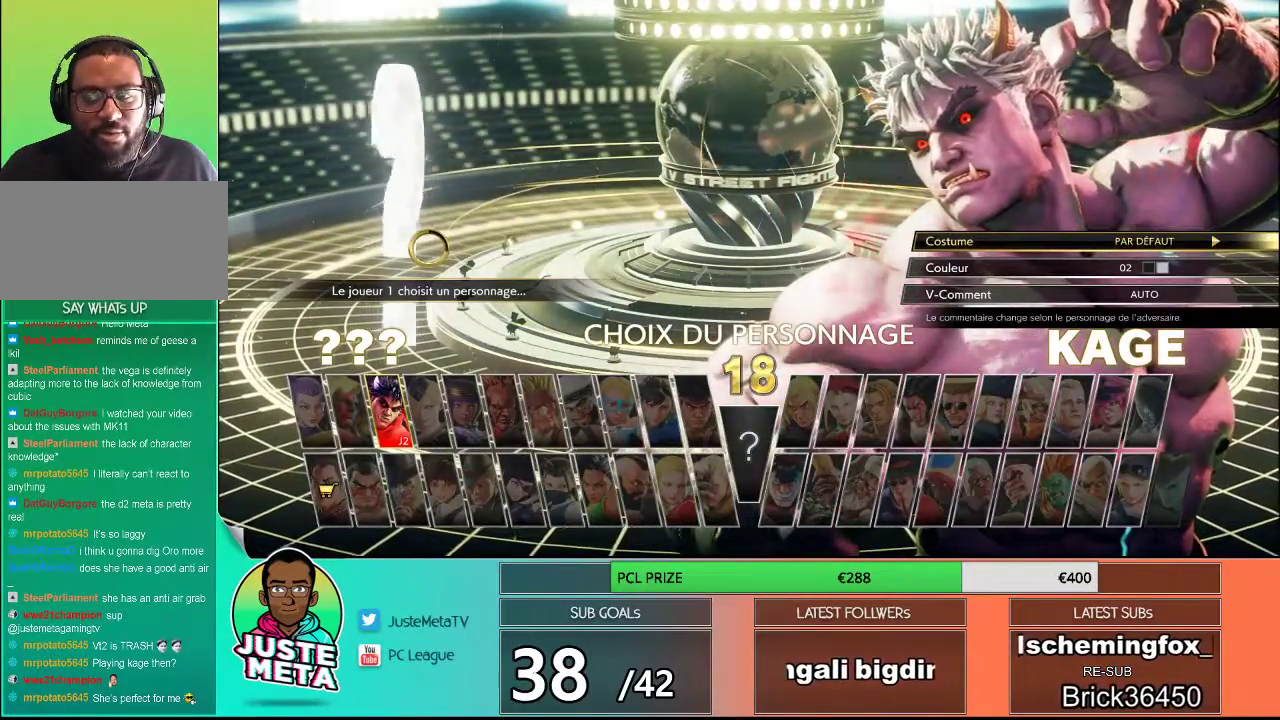
{"buttons": [], "left_stick": "center", "events": [[133, "CROSS", "down"], [233, "CROSS", "up"]]}
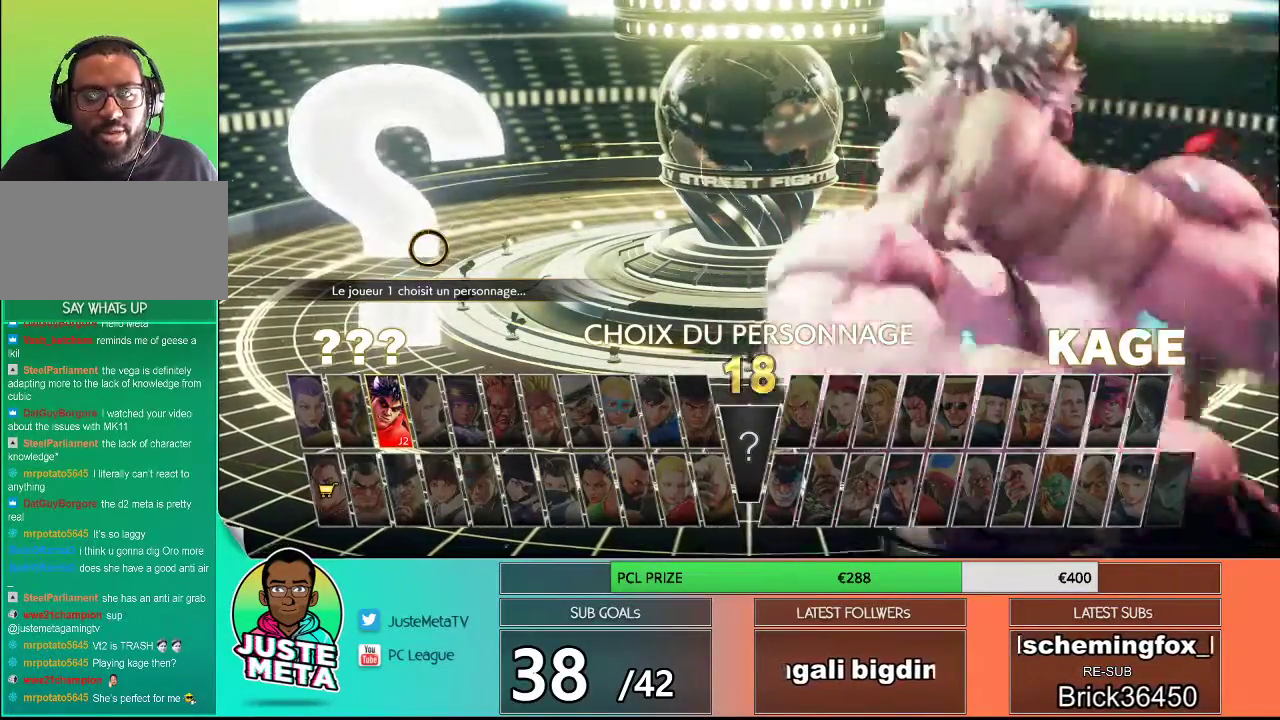
{"buttons": [], "left_stick": "center", "events": []}
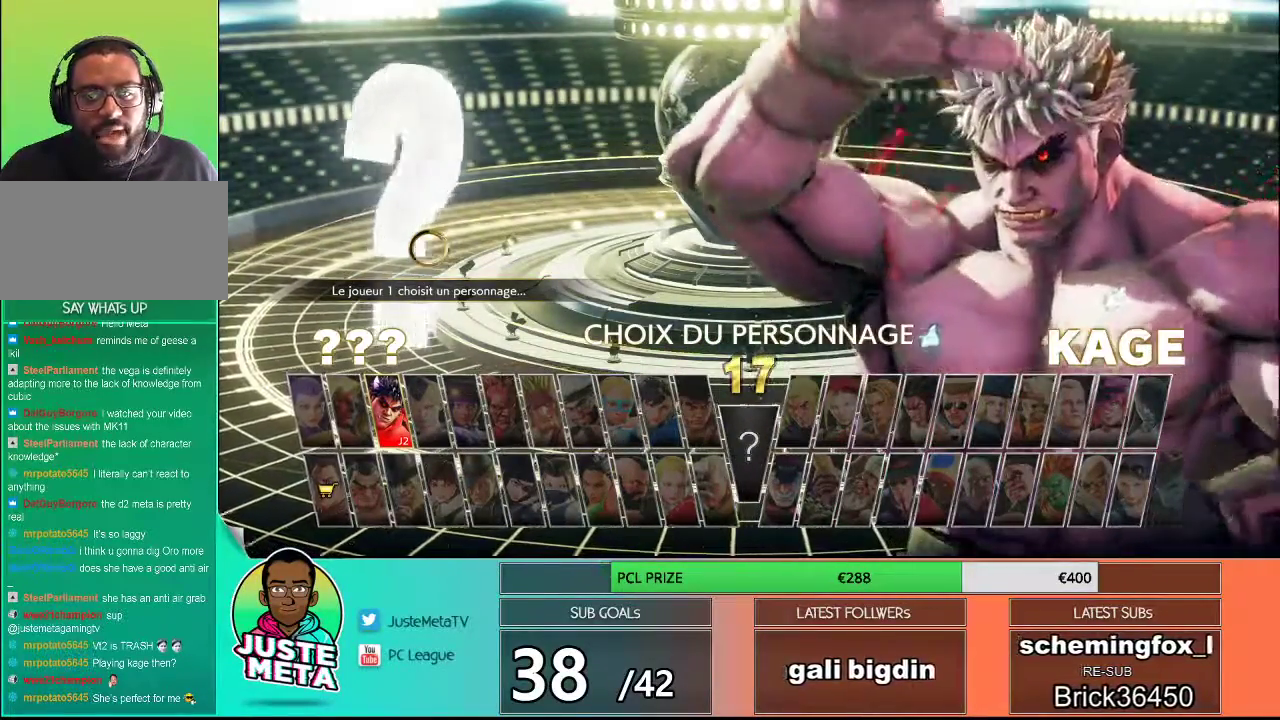
{"buttons": [], "left_stick": "center", "events": []}
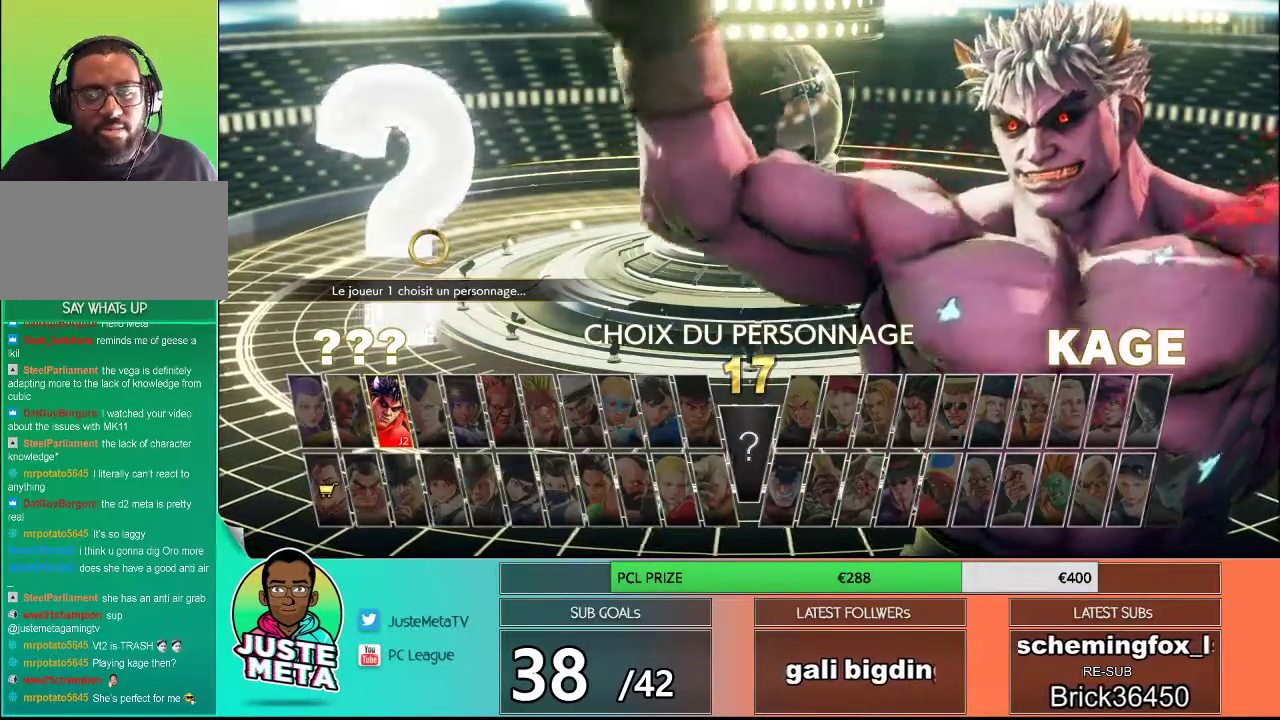
{"buttons": [], "left_stick": "center", "events": []}
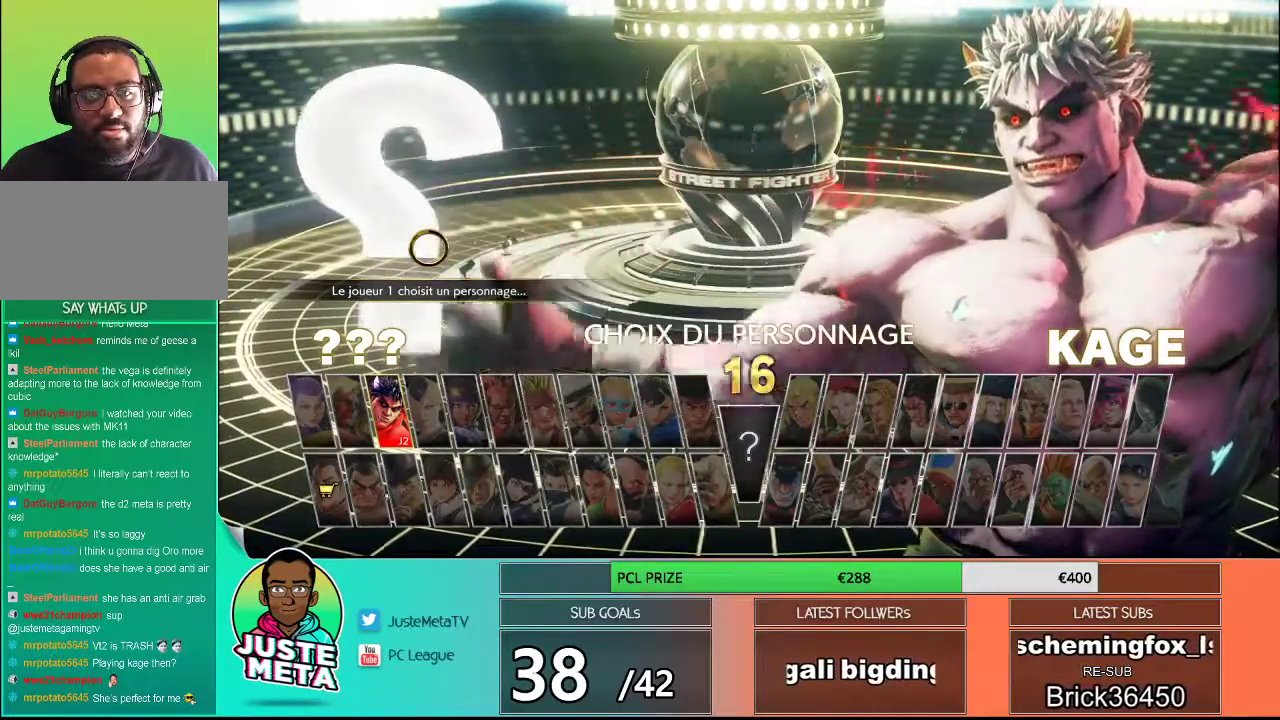
{"buttons": [], "left_stick": "center", "events": []}
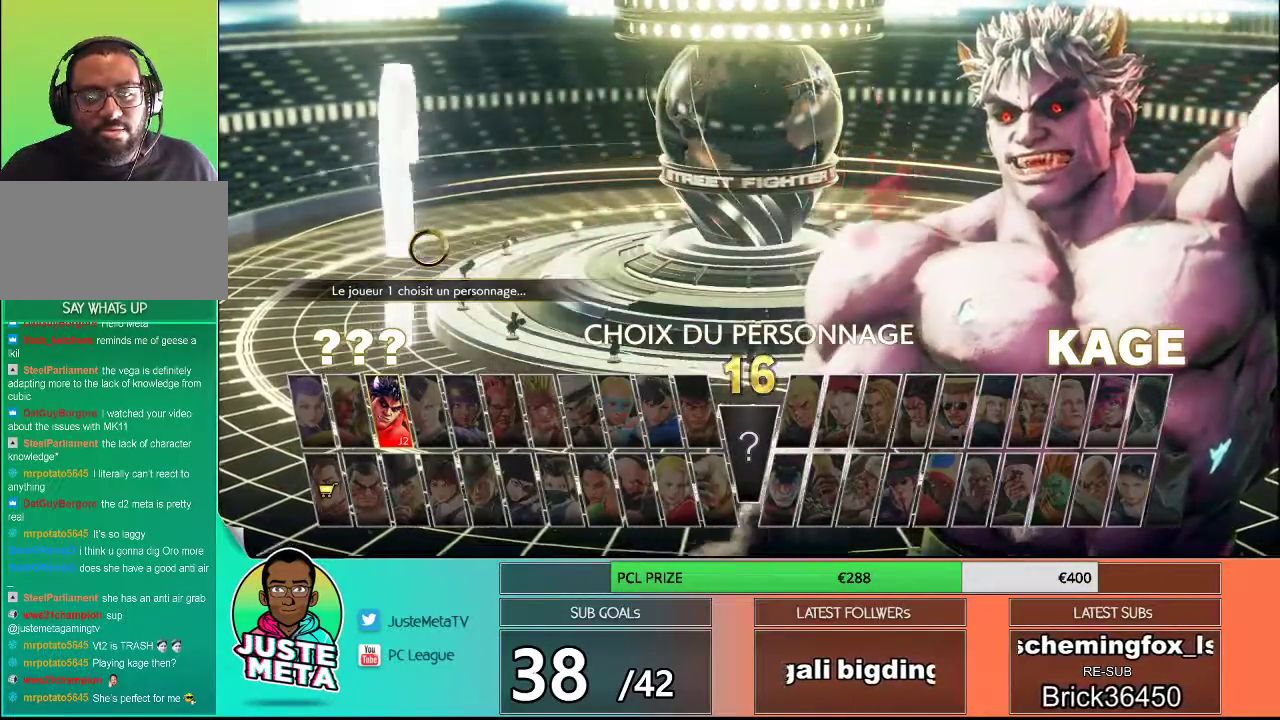
{"buttons": [], "left_stick": "center", "events": []}
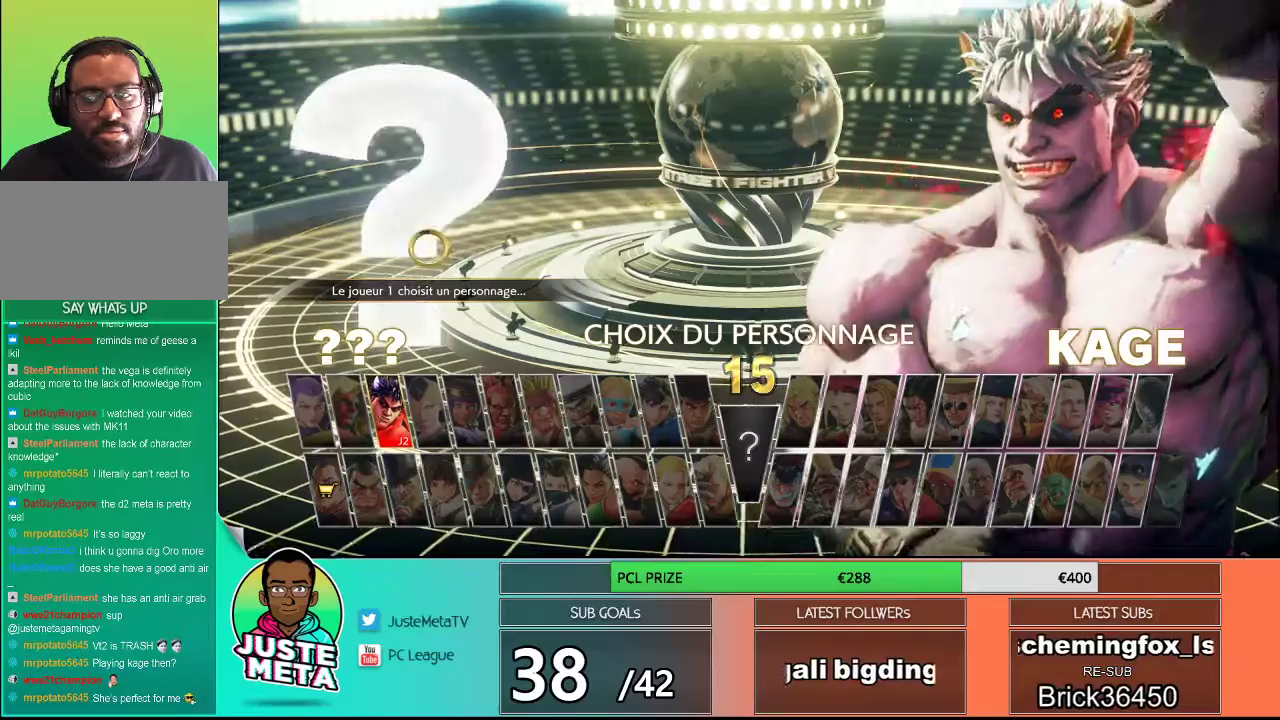
{"buttons": [], "left_stick": "center", "events": []}
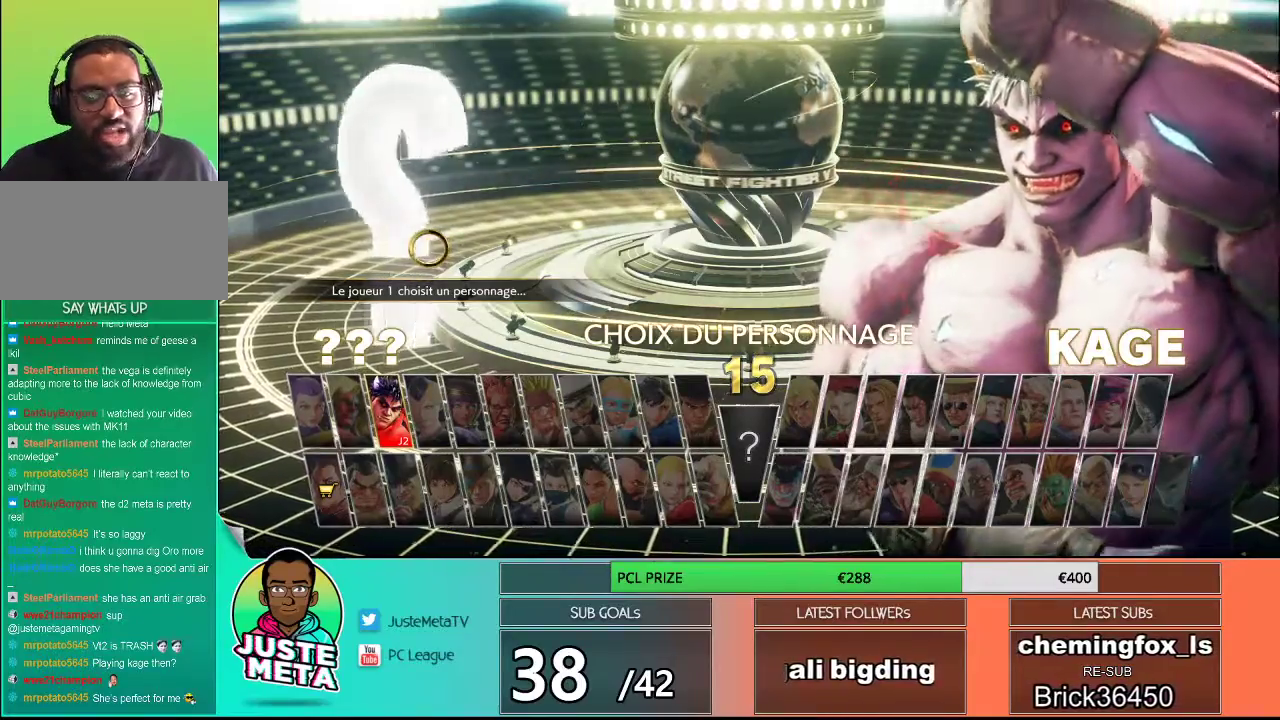
{"buttons": [], "left_stick": "center", "events": []}
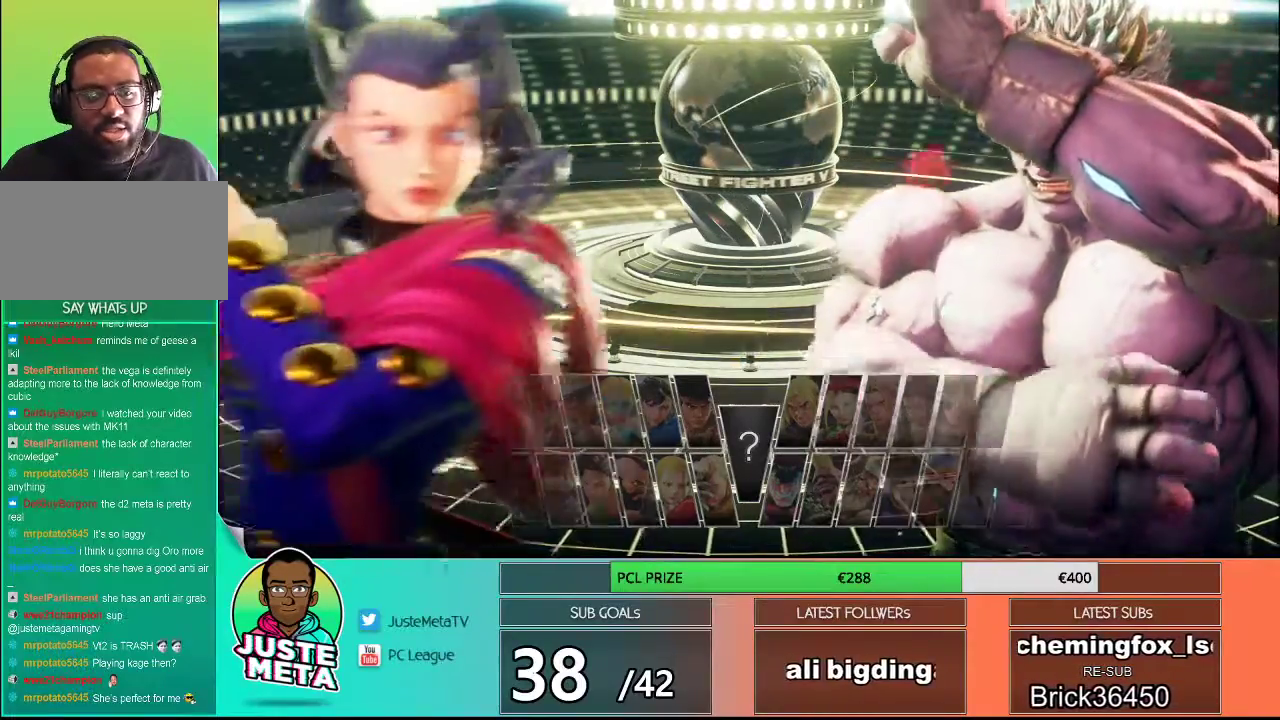
{"buttons": [], "left_stick": "center", "events": []}
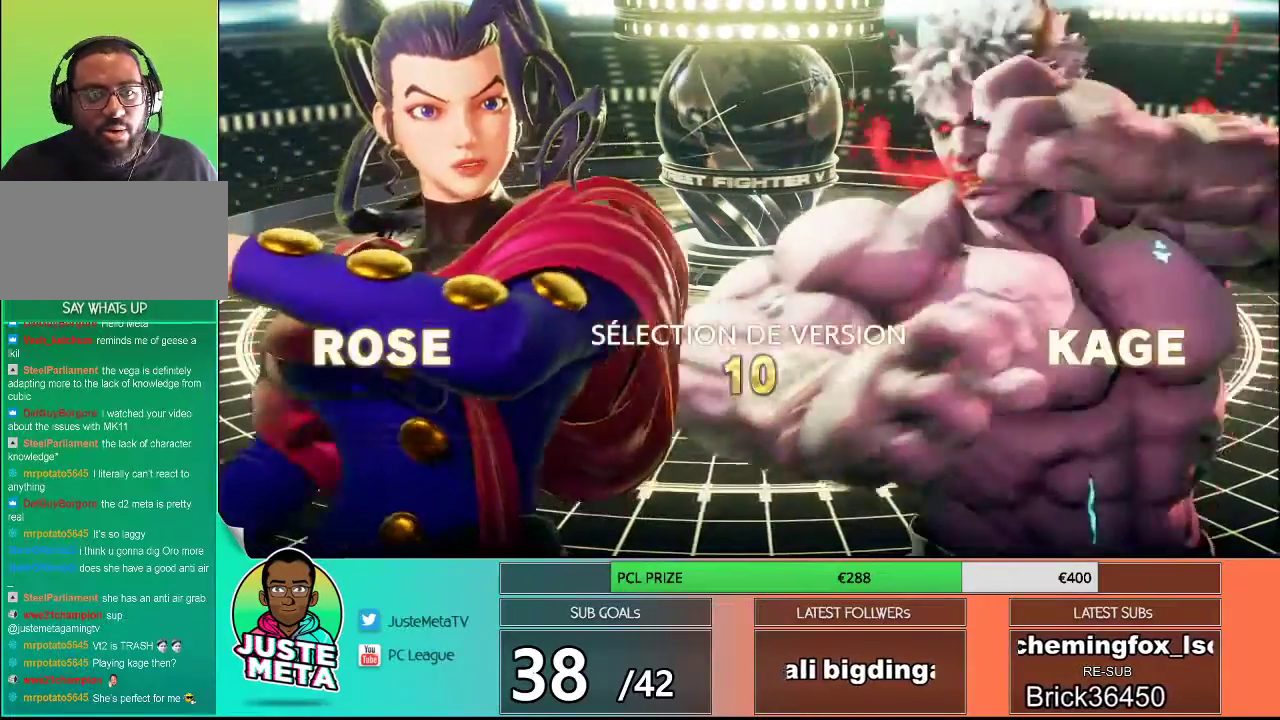
{"buttons": [], "left_stick": "center", "events": []}
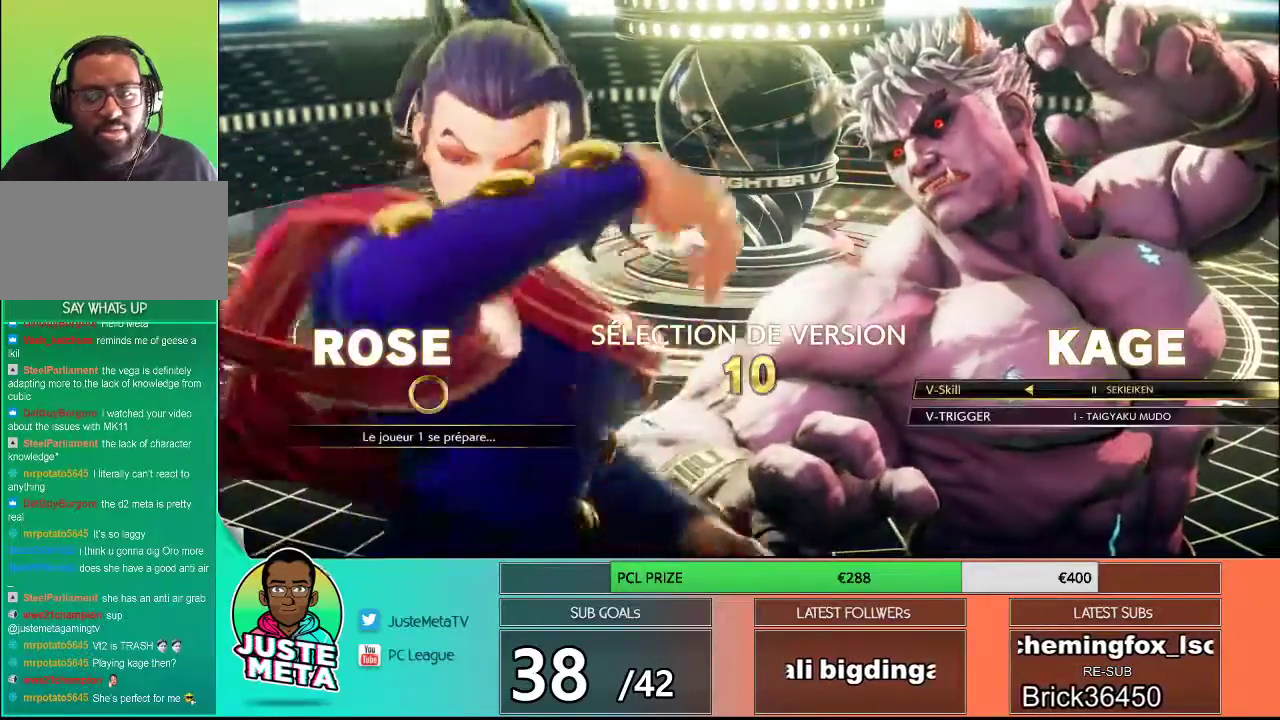
{"buttons": ["CROSS"], "left_stick": "center", "events": [[400, "CROSS", "down"]]}
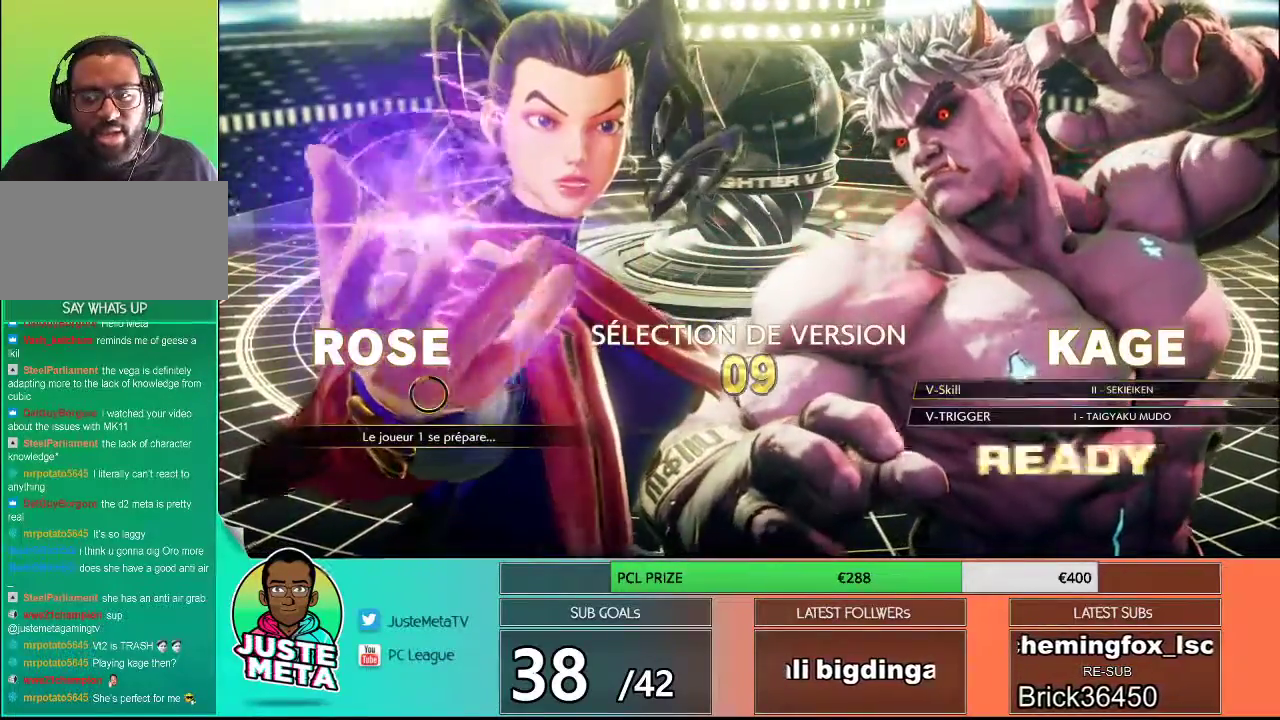
{"buttons": [], "left_stick": "center", "events": [[33, "CROSS", "up"]]}